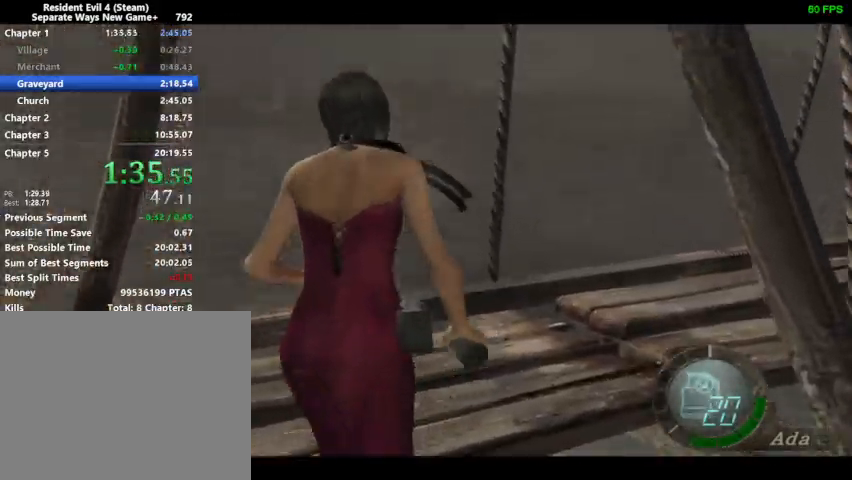
Gameplay with a controller (PlayStation layout); each line is a JSON object with the inputs held at the frame after it. "events" lists button and stick changes between this image and that frame as [ms after this image, input, new state], when the widget could be followed in between.
{"buttons": ["DPAD_UP", "DPAD_RIGHT"], "left_stick": "center", "right_stick": "right", "events": [[100, "right_stick", "right"]]}
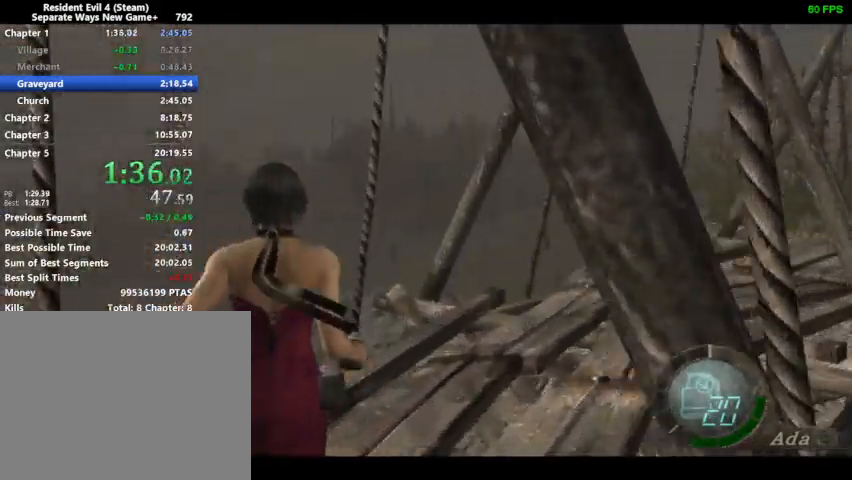
{"buttons": ["DPAD_UP", "DPAD_RIGHT"], "left_stick": "center", "right_stick": "right", "events": []}
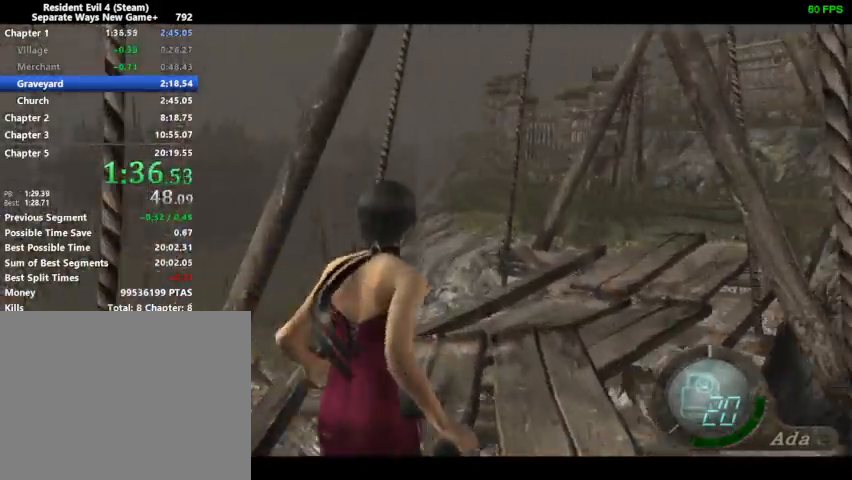
{"buttons": ["DPAD_UP"], "left_stick": "center", "right_stick": "center", "events": [[33, "DPAD_RIGHT", "up"], [233, "right_stick", "center"]]}
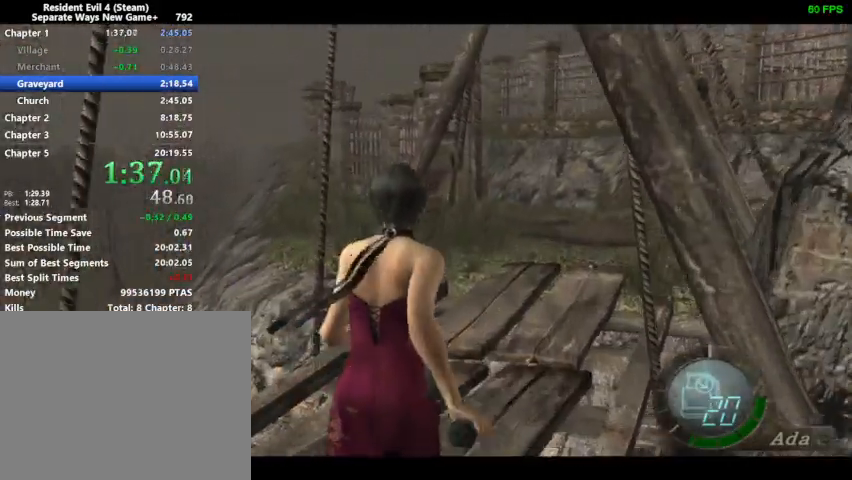
{"buttons": ["DPAD_UP"], "left_stick": "center", "right_stick": "center", "events": []}
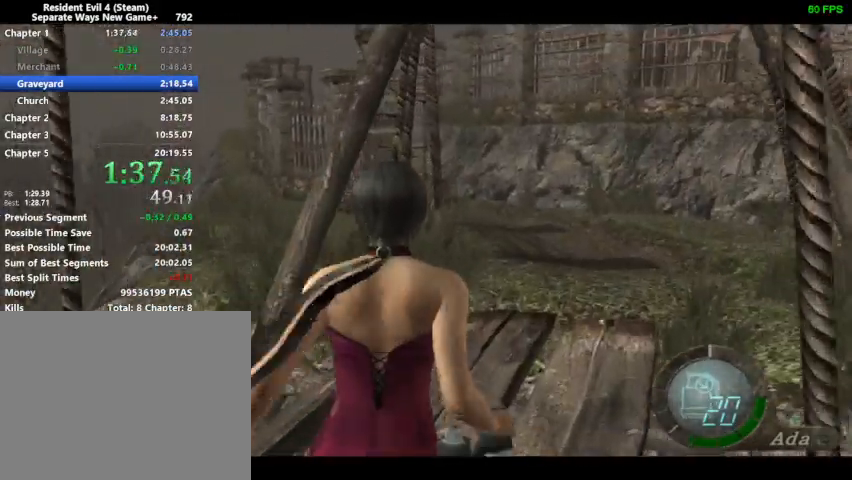
{"buttons": ["DPAD_UP"], "left_stick": "center", "right_stick": "center", "events": []}
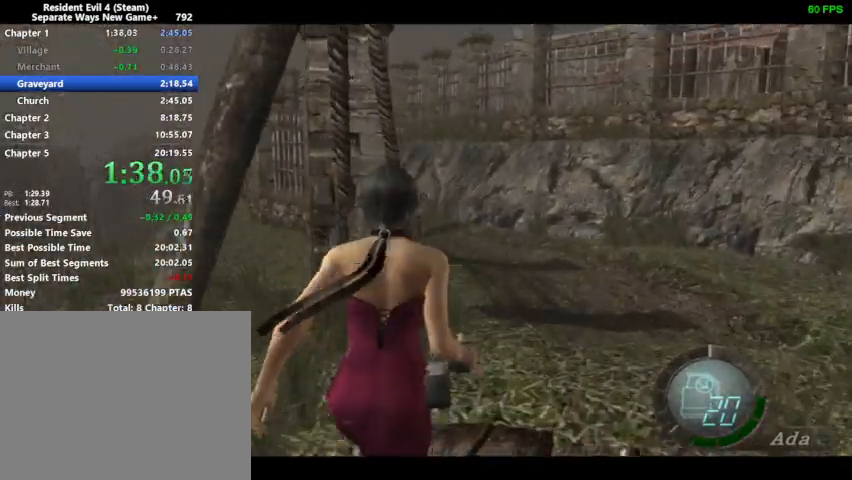
{"buttons": ["DPAD_UP"], "left_stick": "center", "right_stick": "center", "events": []}
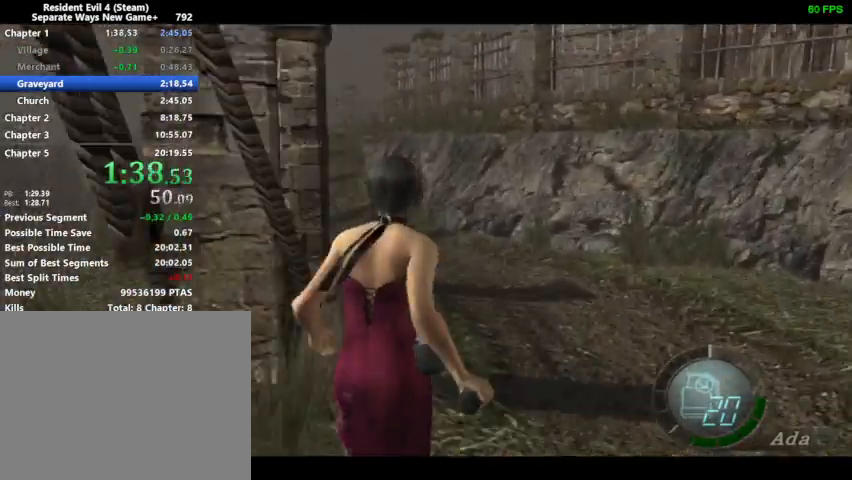
{"buttons": ["DPAD_UP"], "left_stick": "center", "right_stick": "center", "events": [[133, "DPAD_LEFT", "down"], [467, "DPAD_LEFT", "up"]]}
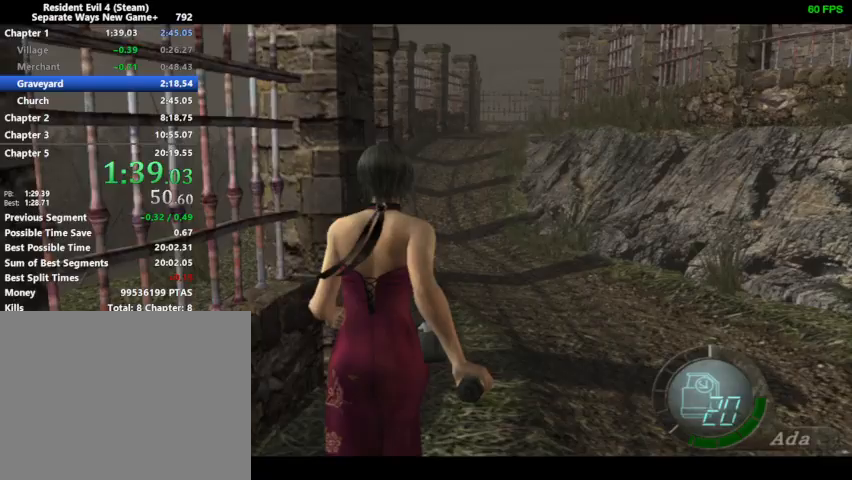
{"buttons": ["DPAD_UP"], "left_stick": "center", "right_stick": "center", "events": []}
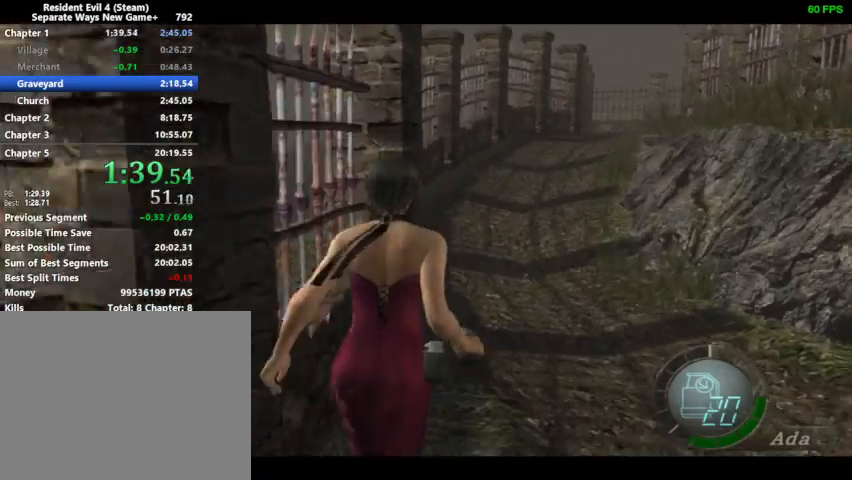
{"buttons": ["DPAD_UP"], "left_stick": "center", "right_stick": "center", "events": [[100, "DPAD_RIGHT", "down"], [133, "DPAD_RIGHT", "up"]]}
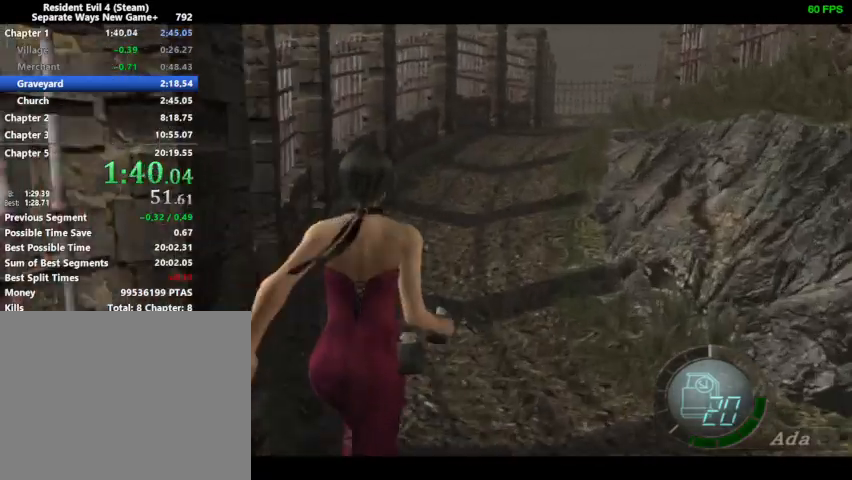
{"buttons": ["DPAD_UP"], "left_stick": "center", "right_stick": "center", "events": [[467, "DPAD_RIGHT", "down"], [500, "DPAD_RIGHT", "up"]]}
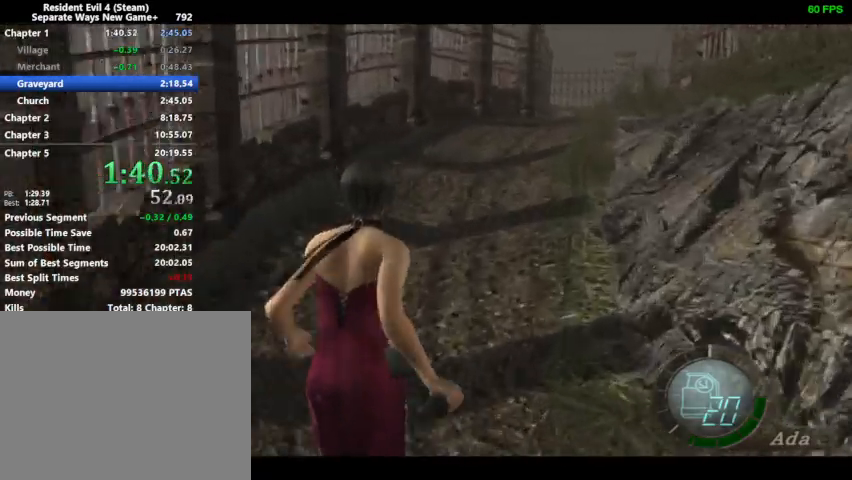
{"buttons": ["DPAD_UP"], "left_stick": "center", "right_stick": "center", "events": []}
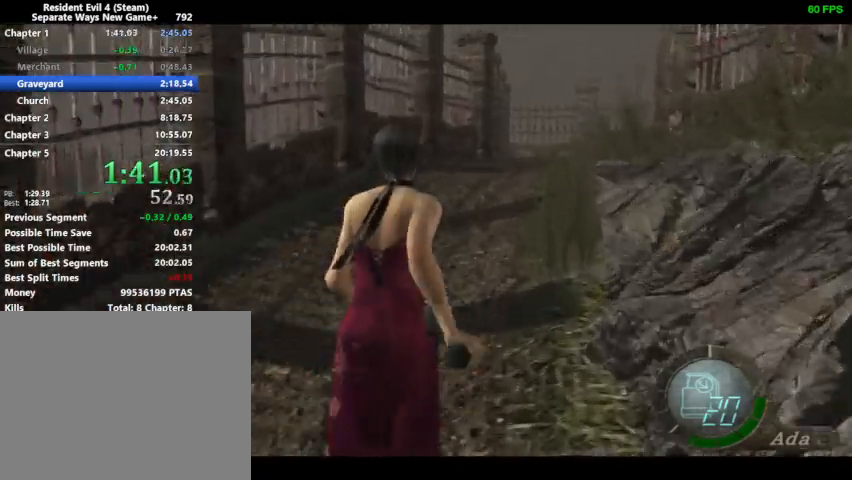
{"buttons": ["DPAD_UP"], "left_stick": "center", "right_stick": "center", "events": [[133, "DPAD_RIGHT", "down"], [167, "DPAD_RIGHT", "up"]]}
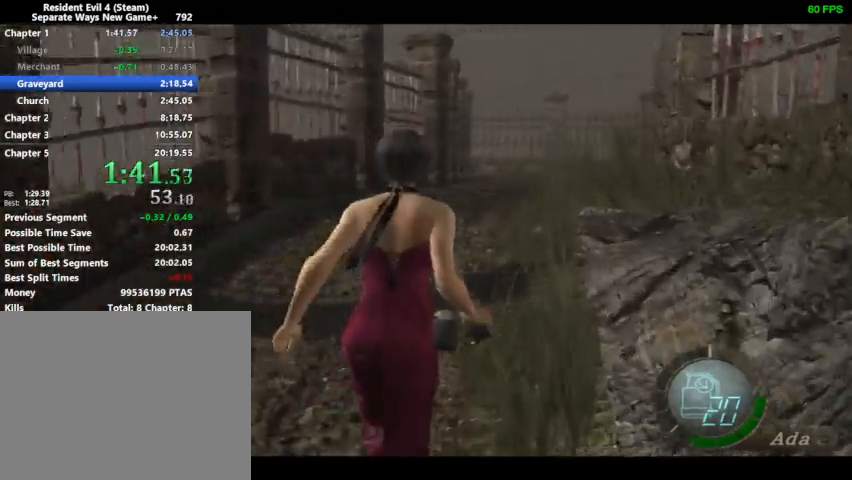
{"buttons": ["DPAD_UP"], "left_stick": "center", "right_stick": "center", "events": []}
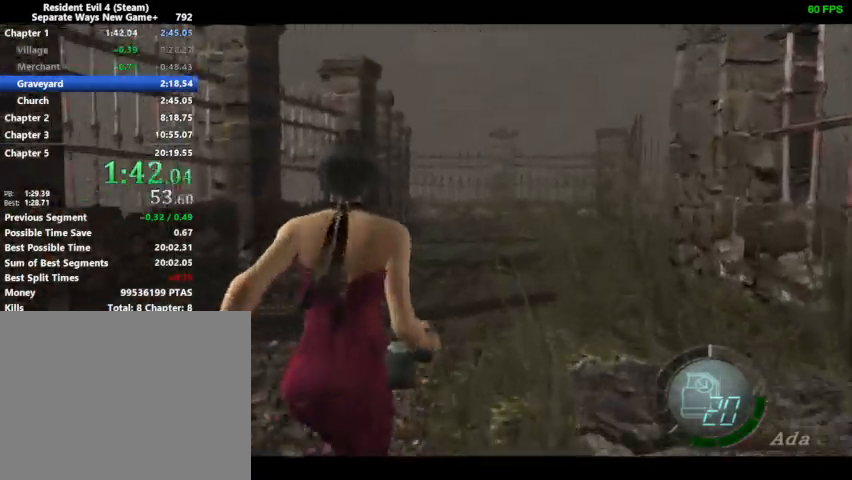
{"buttons": ["DPAD_UP", "DPAD_RIGHT"], "left_stick": "center", "right_stick": "center", "events": [[67, "DPAD_RIGHT", "down"]]}
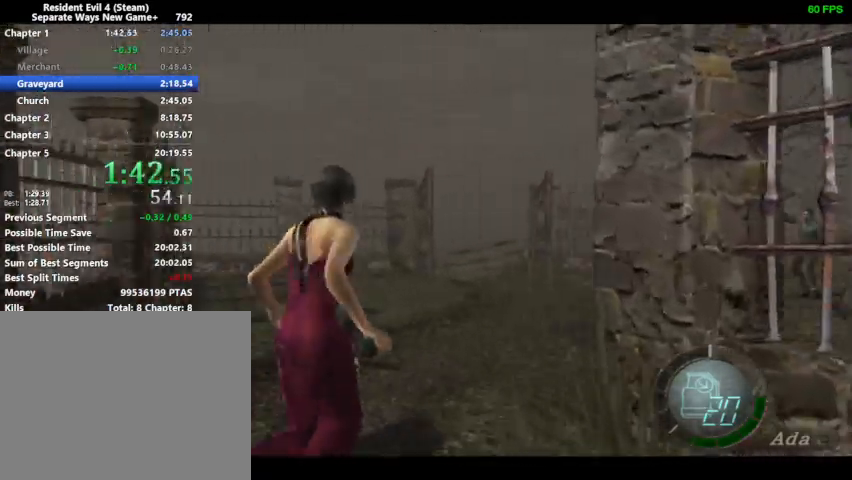
{"buttons": ["DPAD_UP", "DPAD_RIGHT"], "left_stick": "center", "right_stick": "right", "events": [[500, "right_stick", "right"]]}
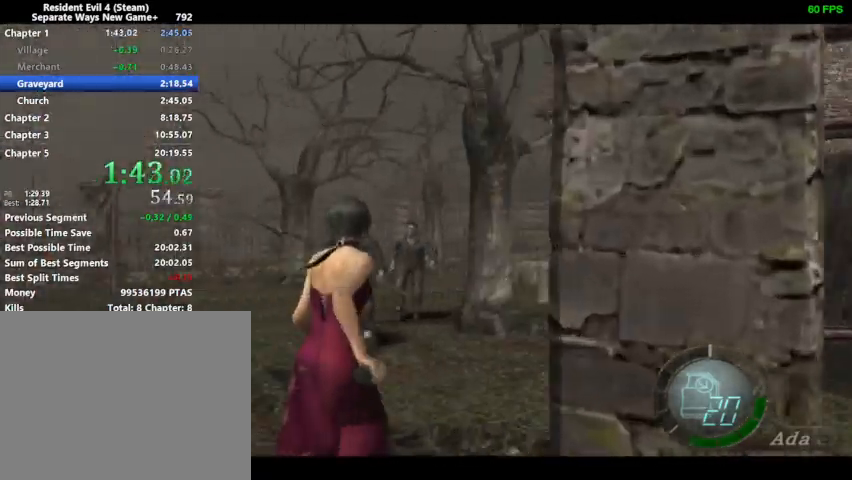
{"buttons": ["DPAD_UP", "DPAD_RIGHT"], "left_stick": "center", "right_stick": "left", "events": [[33, "R1", "down"], [100, "R1", "up"], [100, "right_stick", "left"]]}
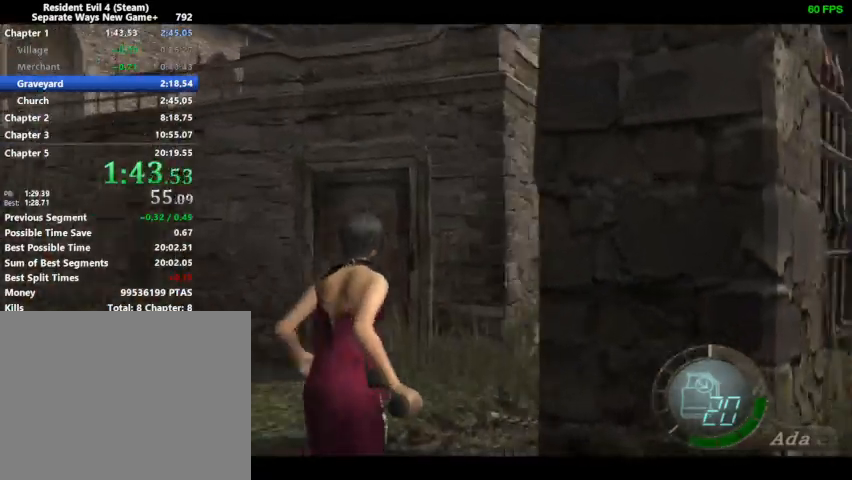
{"buttons": ["DPAD_UP"], "left_stick": "center", "right_stick": "left", "events": [[100, "DPAD_RIGHT", "up"]]}
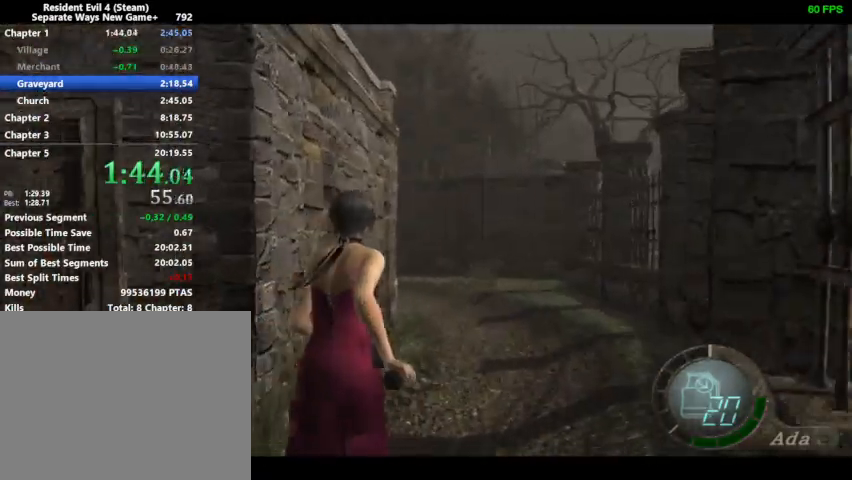
{"buttons": ["DPAD_UP"], "left_stick": "center", "right_stick": "center", "events": [[67, "right_stick", "center"], [167, "DPAD_LEFT", "down"], [233, "DPAD_LEFT", "up"]]}
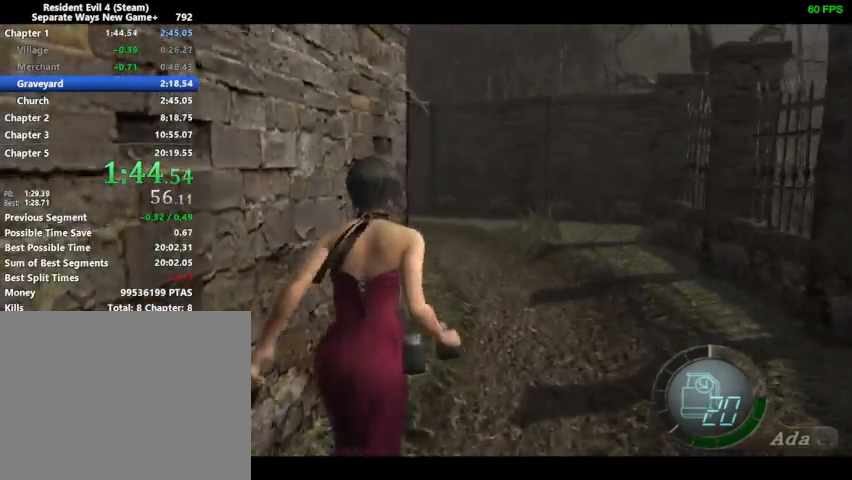
{"buttons": ["DPAD_UP"], "left_stick": "center", "right_stick": "center", "events": [[433, "DPAD_LEFT", "down"], [500, "DPAD_LEFT", "up"]]}
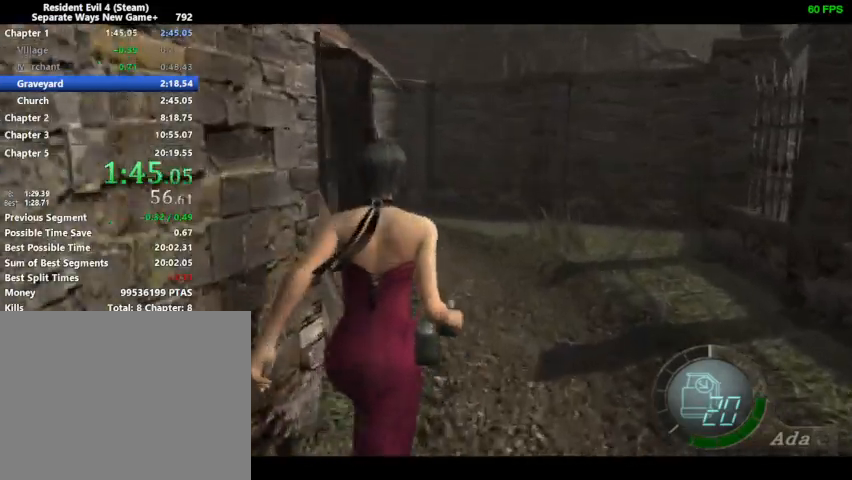
{"buttons": ["DPAD_UP", "DPAD_LEFT"], "left_stick": "center", "right_stick": "center", "events": [[500, "DPAD_LEFT", "down"]]}
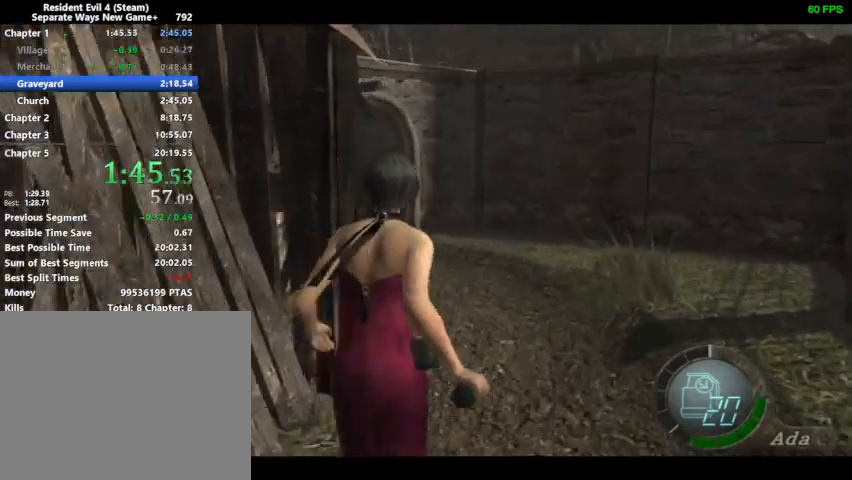
{"buttons": ["DPAD_UP"], "left_stick": "center", "right_stick": "center", "events": [[33, "DPAD_LEFT", "up"], [367, "DPAD_LEFT", "down"], [467, "DPAD_LEFT", "up"]]}
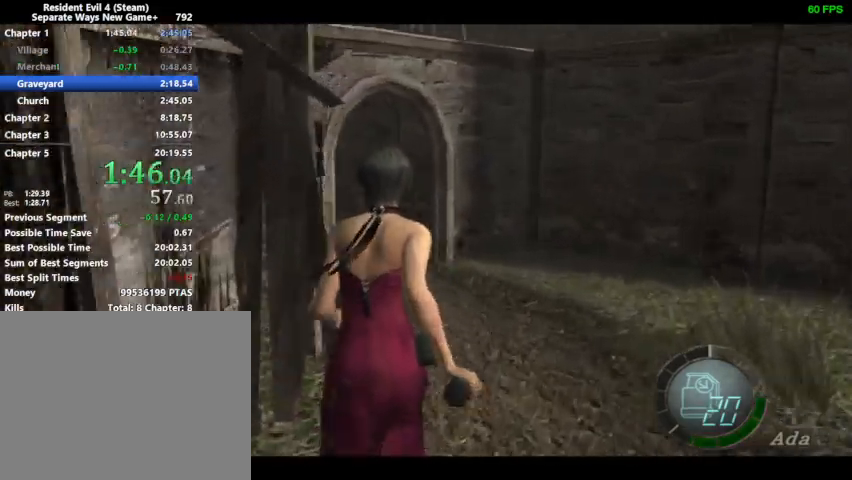
{"buttons": ["DPAD_UP", "DPAD_LEFT"], "left_stick": "center", "right_stick": "center", "events": [[100, "DPAD_LEFT", "down"], [167, "DPAD_LEFT", "up"], [467, "DPAD_LEFT", "down"]]}
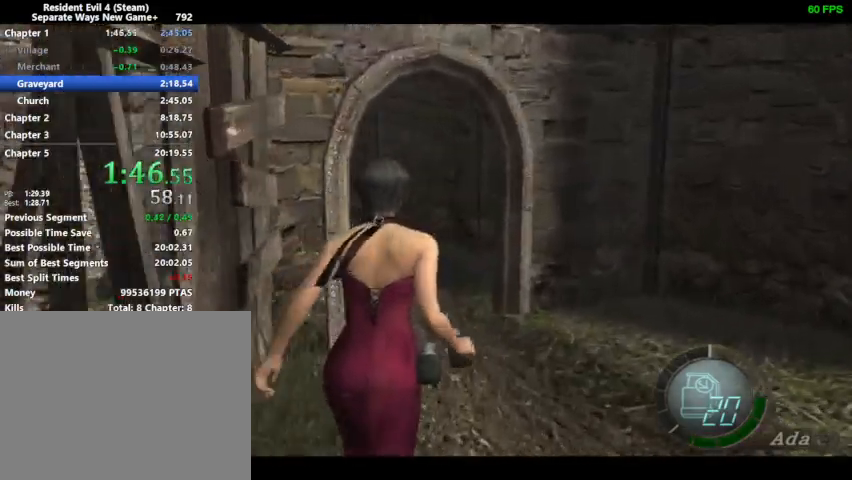
{"buttons": ["DPAD_UP", "DPAD_LEFT"], "left_stick": "center", "right_stick": "left", "events": [[67, "DPAD_LEFT", "up"], [333, "right_stick", "left"], [367, "DPAD_LEFT", "down"]]}
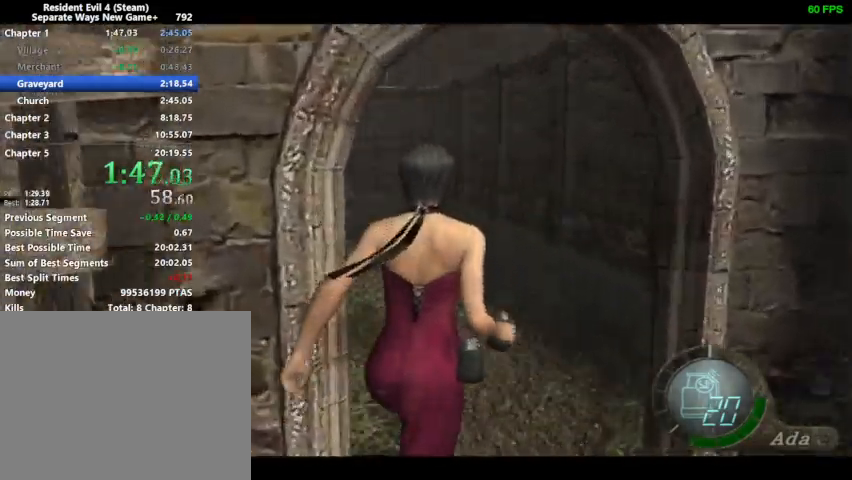
{"buttons": ["DPAD_UP"], "left_stick": "center", "right_stick": "center", "events": [[133, "right_stick", "center"], [267, "DPAD_LEFT", "up"]]}
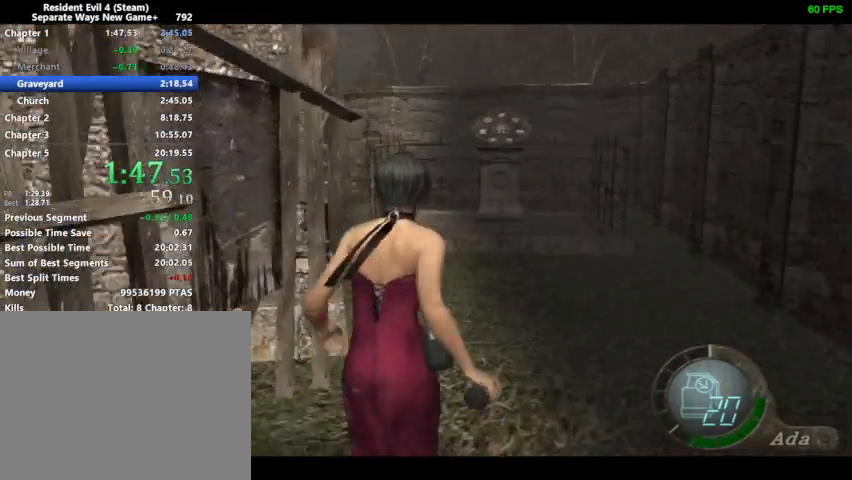
{"buttons": ["DPAD_UP"], "left_stick": "center", "right_stick": "center", "events": []}
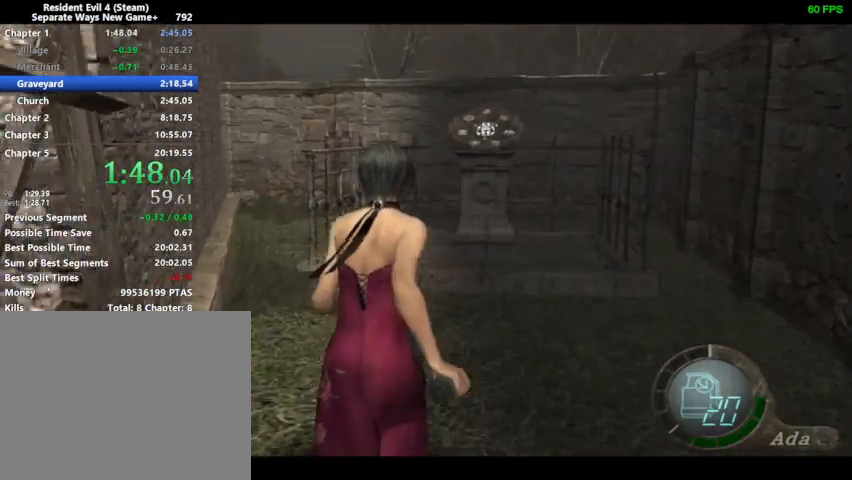
{"buttons": ["DPAD_UP"], "left_stick": "center", "right_stick": "center", "events": [[133, "DPAD_LEFT", "down"], [167, "DPAD_LEFT", "up"]]}
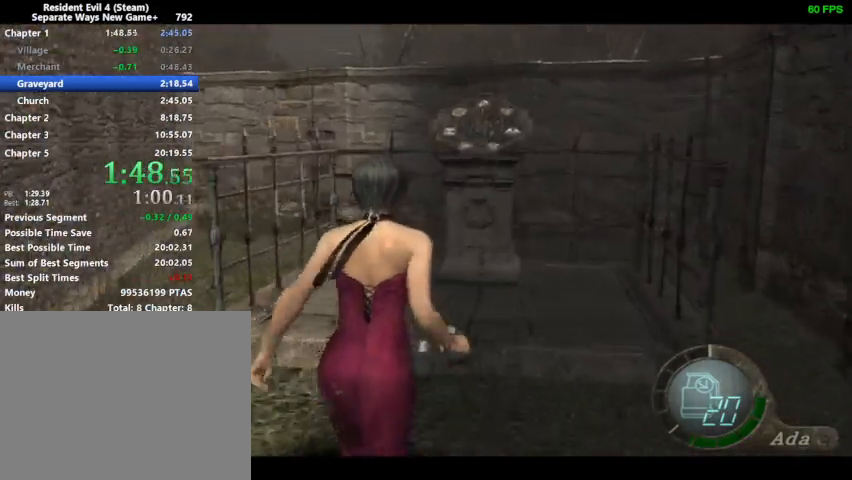
{"buttons": ["DPAD_UP"], "left_stick": "center", "right_stick": "center", "events": []}
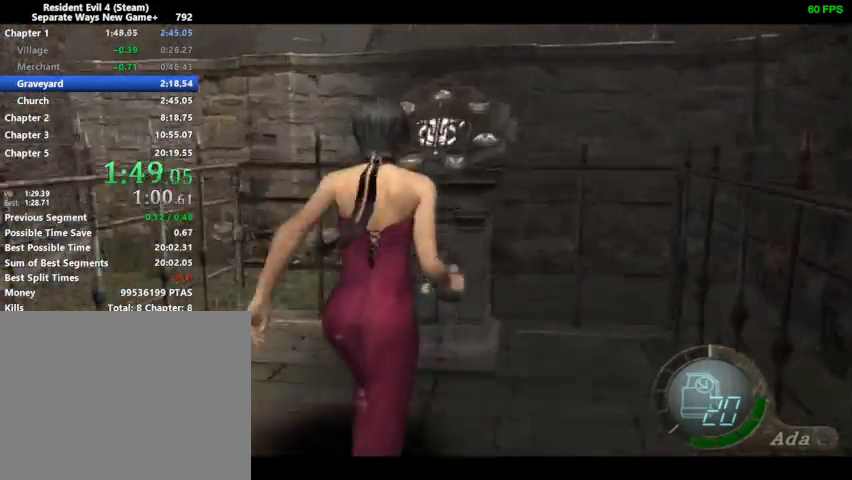
{"buttons": ["DPAD_UP"], "left_stick": "center", "right_stick": "center", "events": [[167, "CIRCLE", "down"], [200, "CIRCLE", "up"]]}
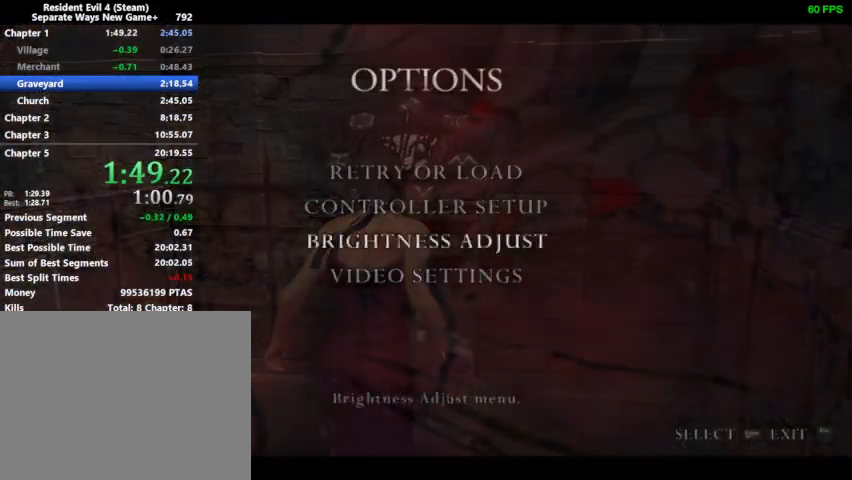
{"buttons": [], "left_stick": "center", "right_stick": "center", "events": [[333, "DPAD_UP", "up"]]}
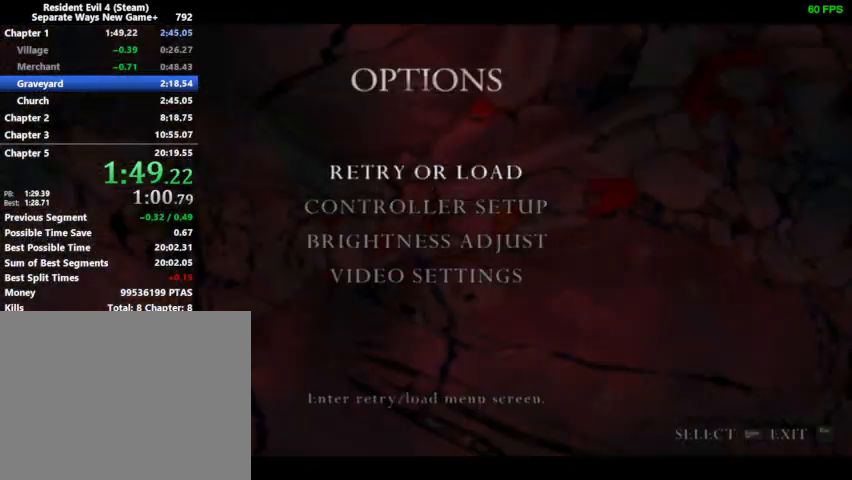
{"buttons": [], "left_stick": "center", "right_stick": "center", "events": [[367, "CIRCLE", "down"], [433, "SQUARE", "down"], [467, "CIRCLE", "up"], [500, "SQUARE", "up"]]}